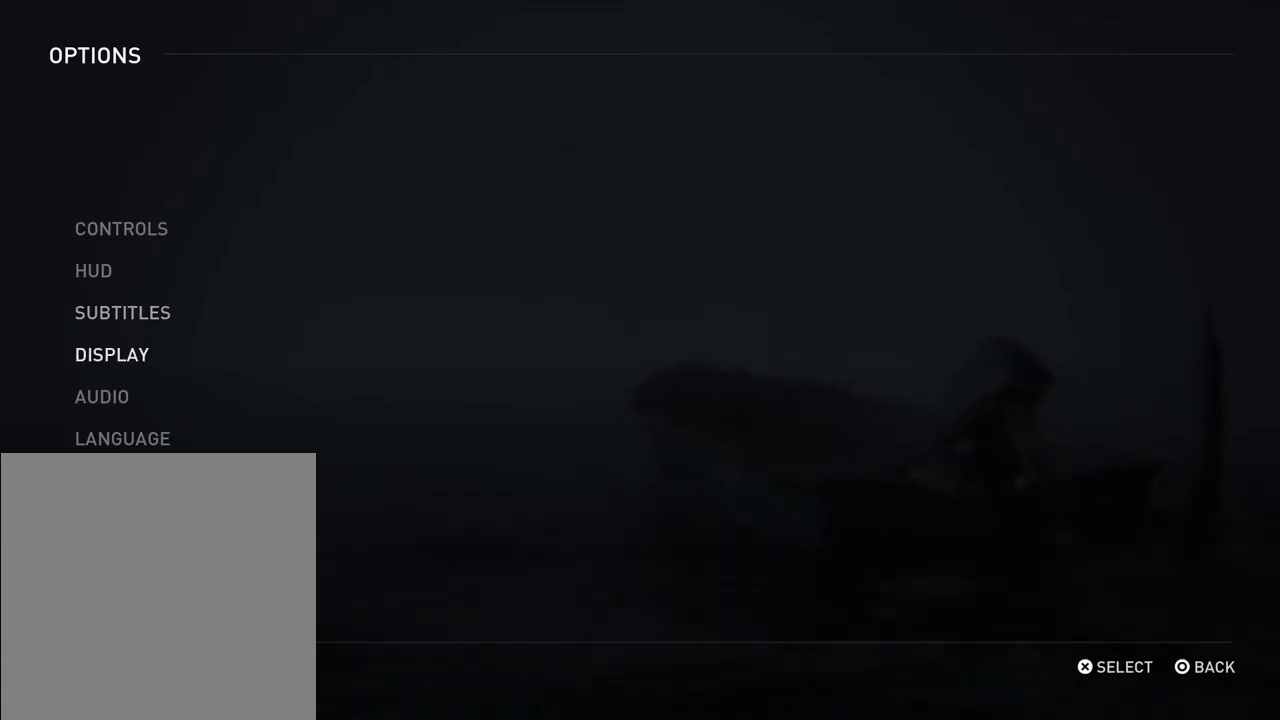
Gameplay with a controller (PlayStation layout); each line is a JSON object with the inputs held at the frame after it (dt_ms = milliseconds from this image to that frame). "events" lists button and stick changes between this image and that frame as [ms after this image, input, new state], when the widget could be followed in between. Not read: L1 L3 R3.
{"dt_ms": 500, "buttons": ["CROSS"], "left_stick": "center", "right_stick": "center", "events": [[500, "CROSS", "down"]]}
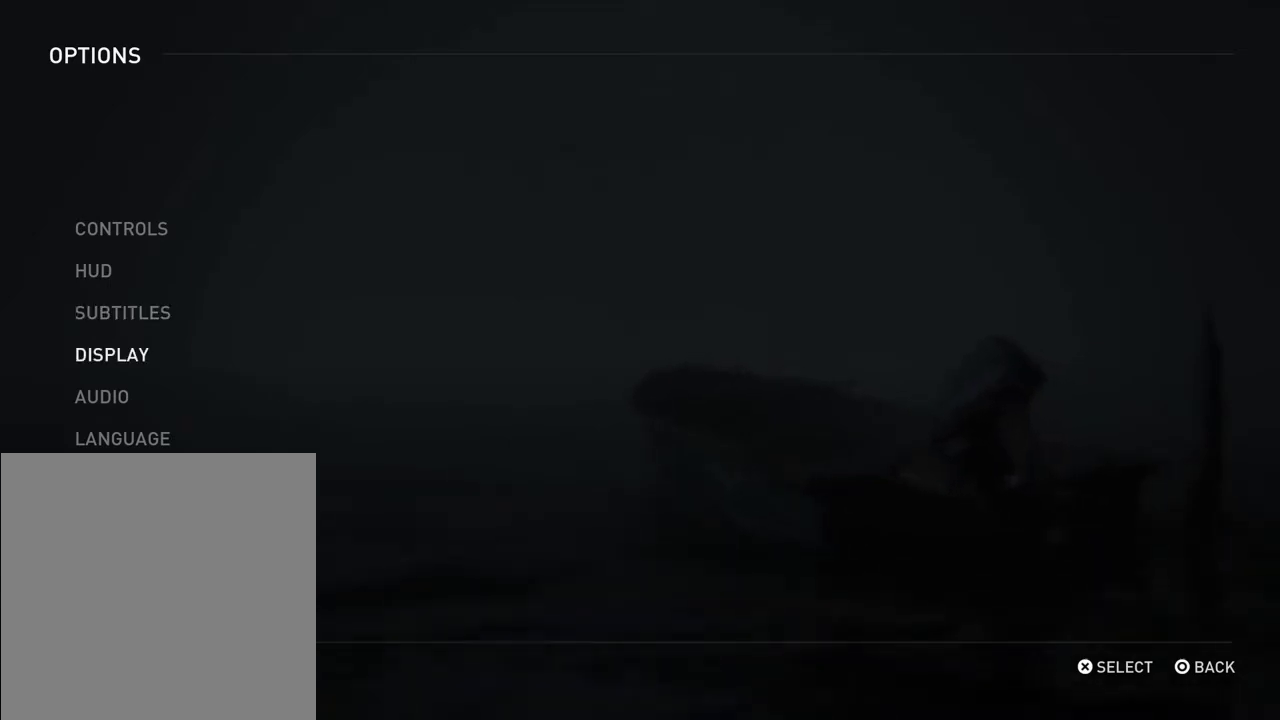
{"dt_ms": 500, "buttons": [], "left_stick": "center", "right_stick": "center", "events": [[167, "CROSS", "up"]]}
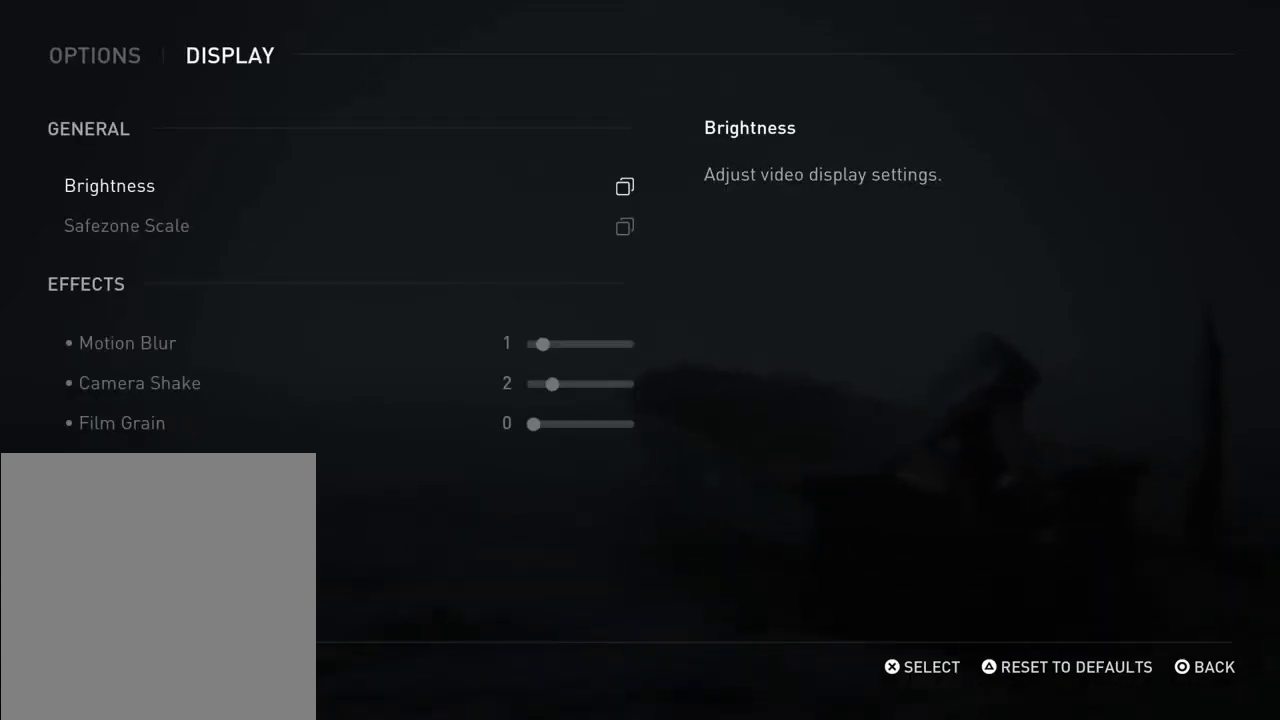
{"dt_ms": 500, "buttons": [], "left_stick": "center", "right_stick": "center", "events": [[167, "CIRCLE", "down"], [333, "CIRCLE", "up"]]}
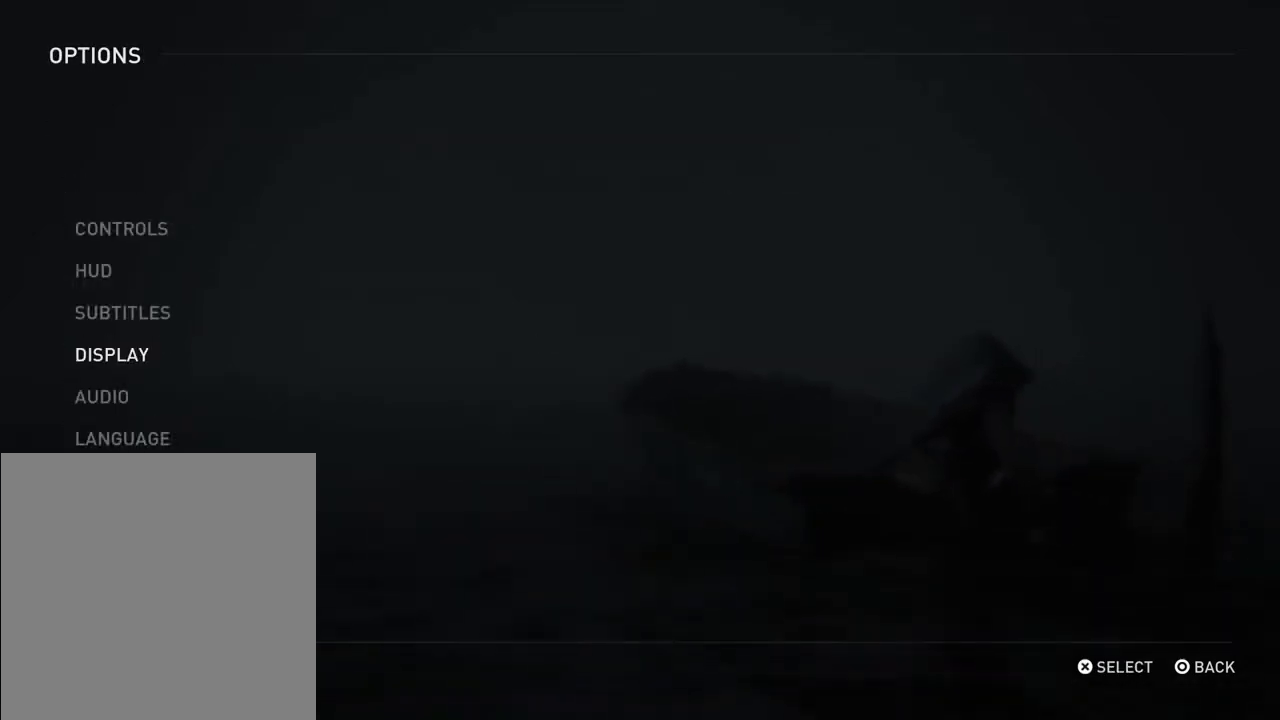
{"dt_ms": 500, "buttons": ["DPAD_DOWN"], "left_stick": "center", "right_stick": "center", "events": [[67, "DPAD_DOWN", "down"], [200, "DPAD_DOWN", "up"], [500, "DPAD_DOWN", "down"]]}
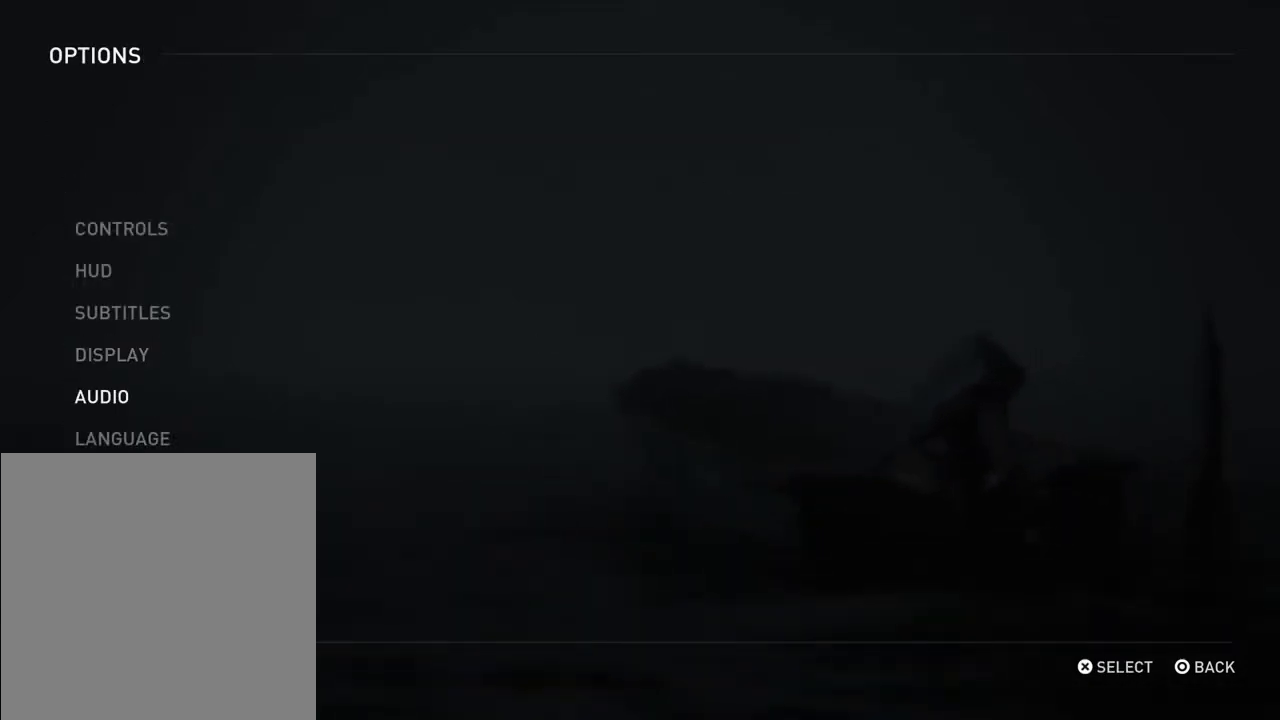
{"dt_ms": 700, "buttons": ["DPAD_UP"], "left_stick": "center", "right_stick": "center", "events": [[133, "DPAD_DOWN", "up"], [267, "DPAD_DOWN", "down"], [333, "DPAD_DOWN", "up"], [667, "DPAD_UP", "down"]]}
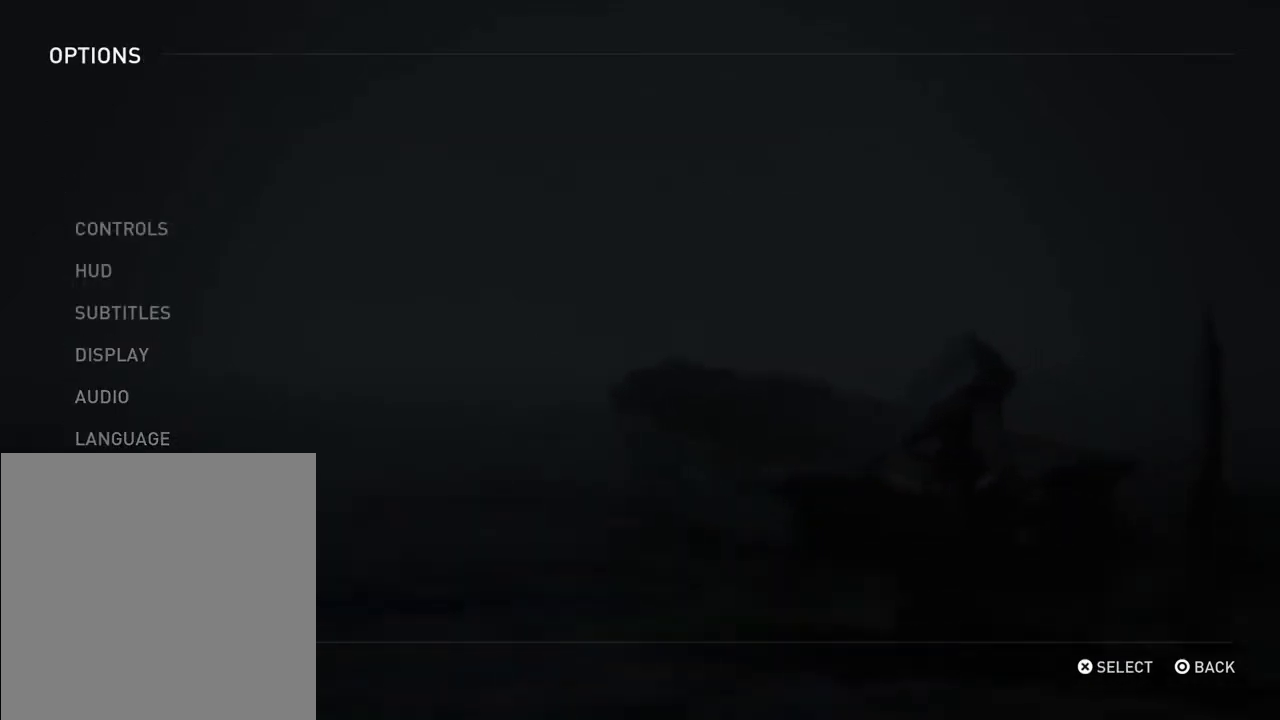
{"dt_ms": 300, "buttons": [], "left_stick": "center", "right_stick": "center", "events": [[100, "DPAD_UP", "up"]]}
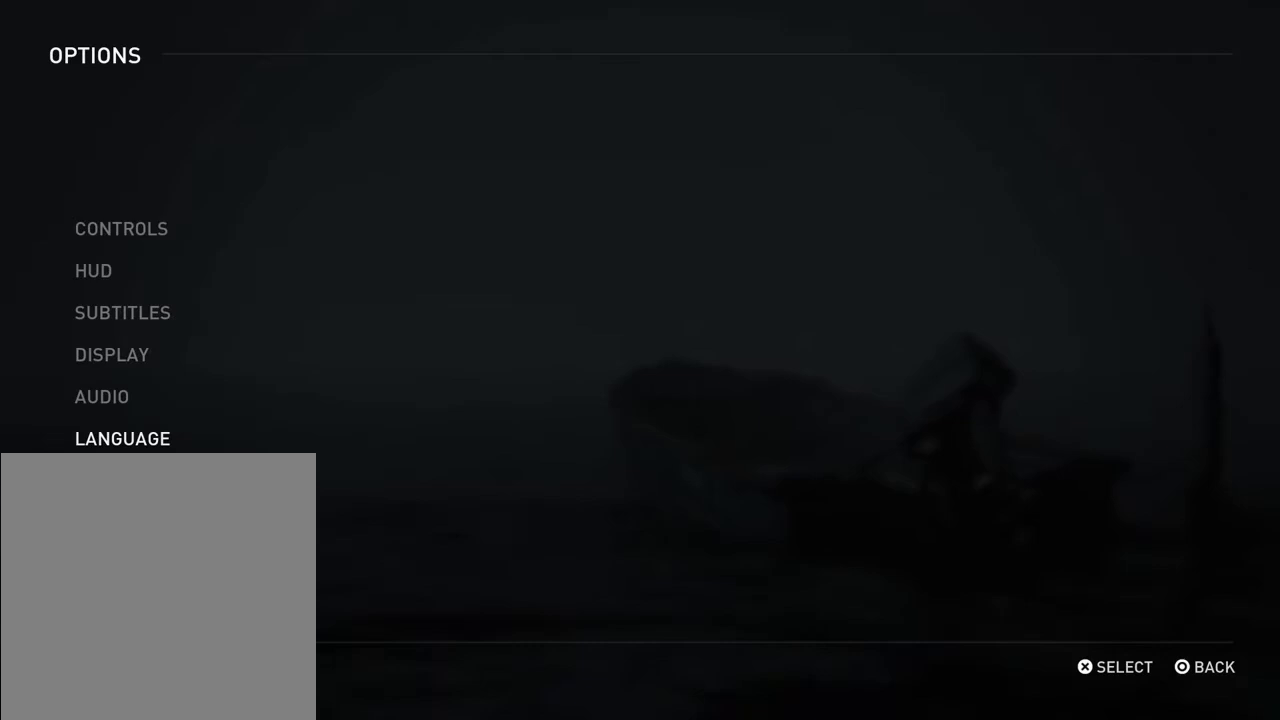
{"dt_ms": 600, "buttons": [], "left_stick": "center", "right_stick": "center", "events": [[100, "DPAD_DOWN", "down"], [267, "DPAD_DOWN", "up"], [400, "DPAD_DOWN", "down"], [533, "DPAD_DOWN", "up"]]}
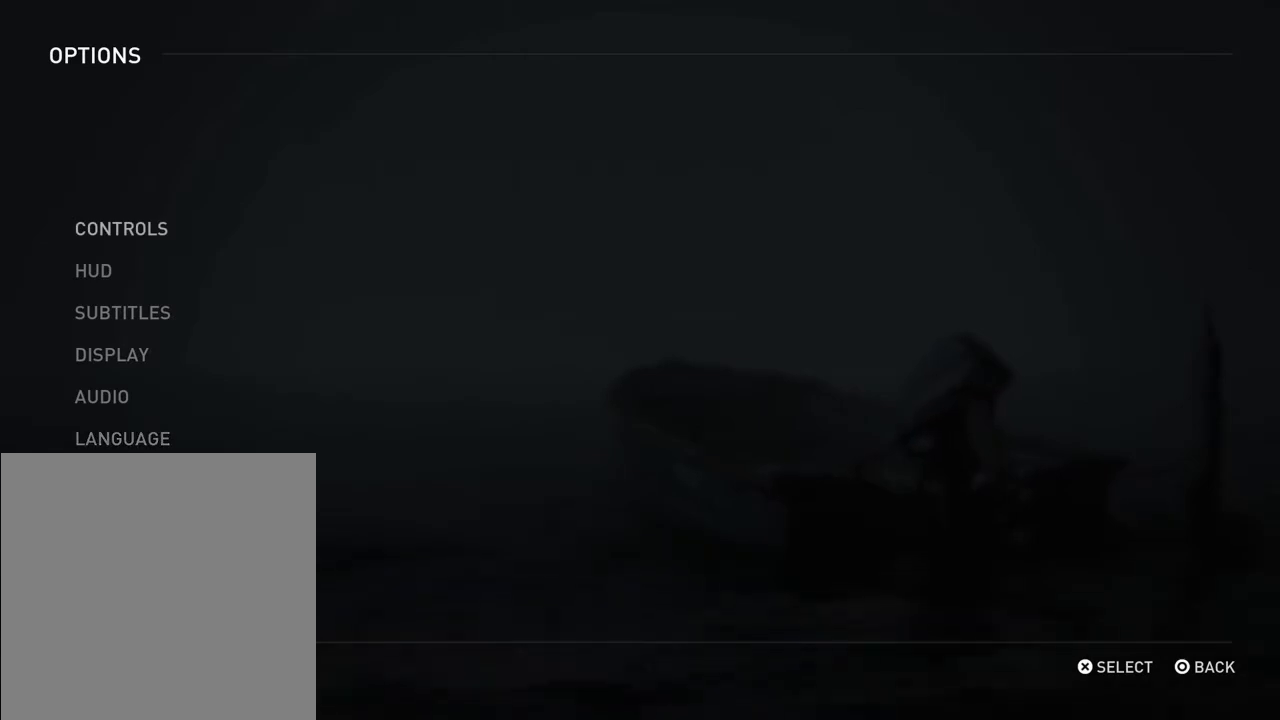
{"dt_ms": 400, "buttons": [], "left_stick": "center", "right_stick": "center", "events": []}
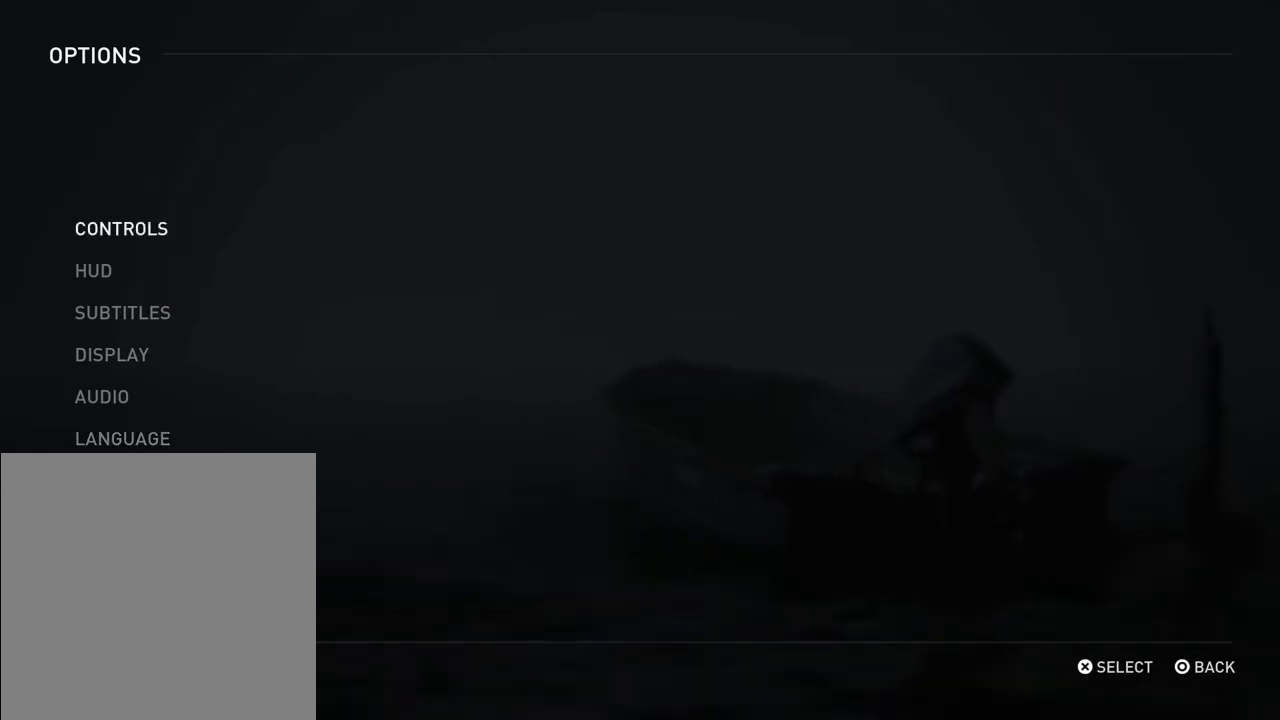
{"dt_ms": 500, "buttons": ["CIRCLE"], "left_stick": "center", "right_stick": "center", "events": [[367, "CIRCLE", "down"]]}
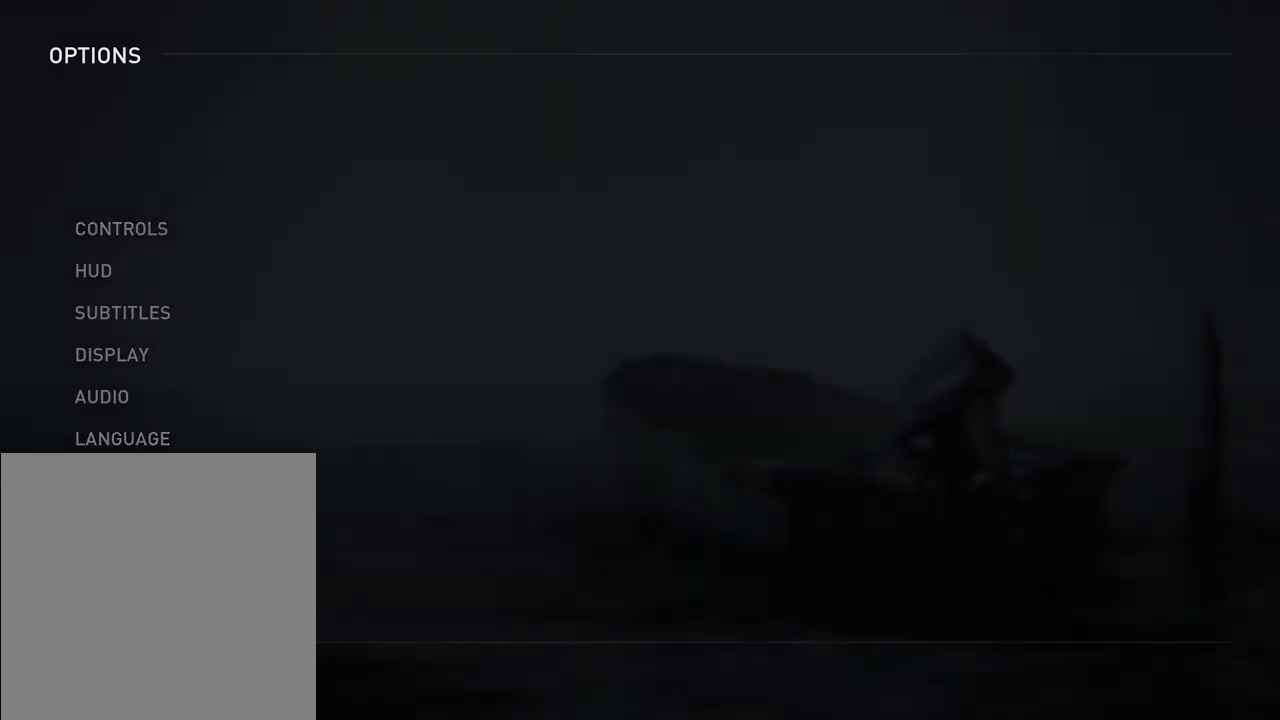
{"dt_ms": 500, "buttons": [], "left_stick": "center", "right_stick": "center", "events": [[67, "CIRCLE", "up"]]}
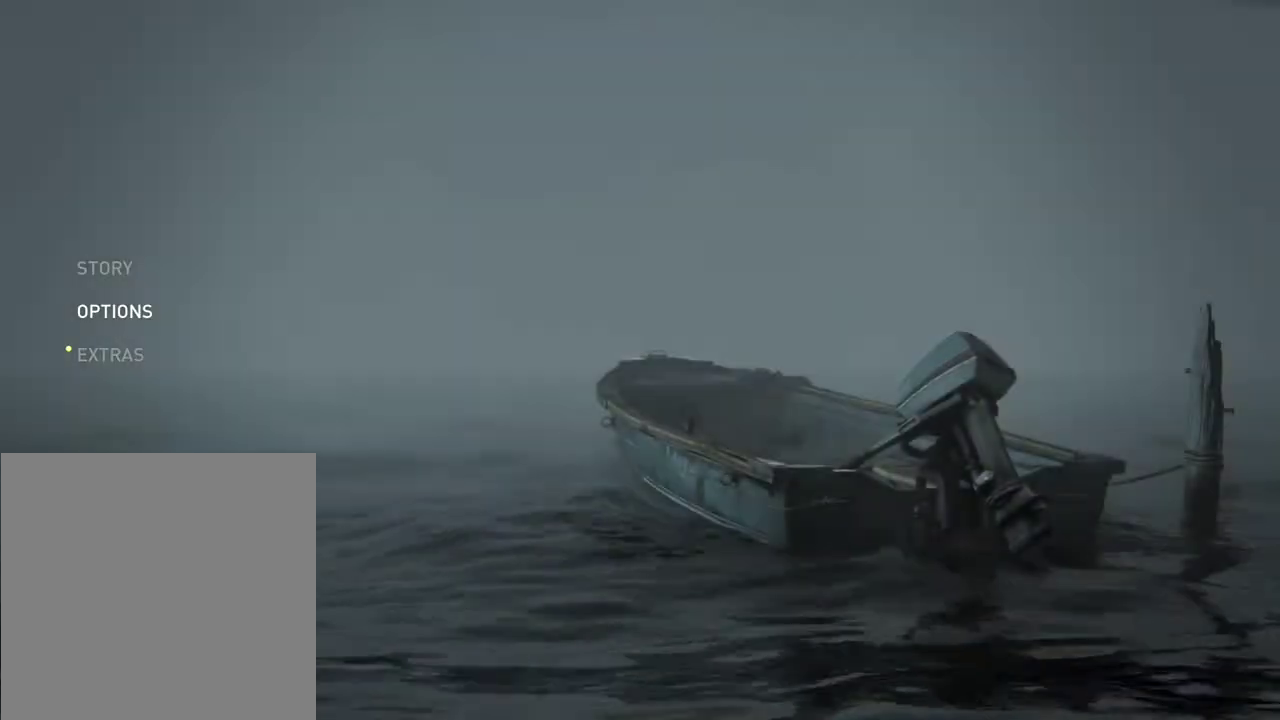
{"dt_ms": 500, "buttons": [], "left_stick": "center", "right_stick": "center", "events": []}
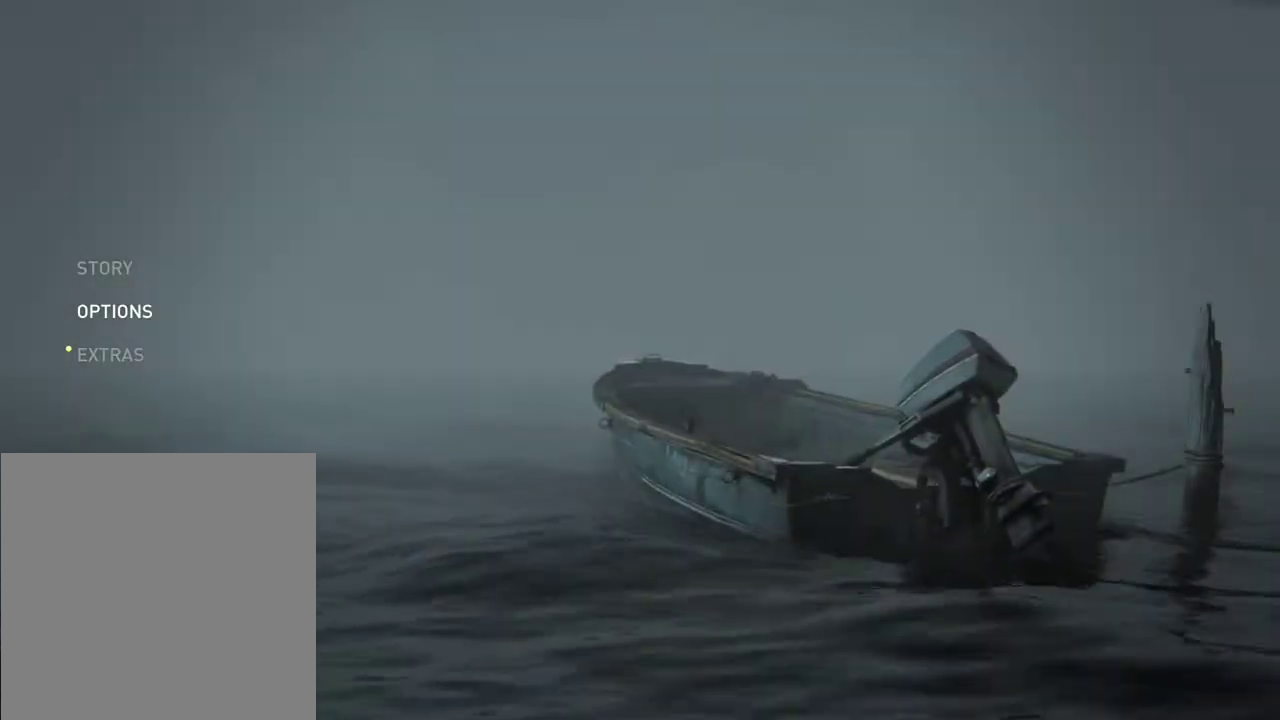
{"dt_ms": 500, "buttons": [], "left_stick": "center", "right_stick": "center", "events": []}
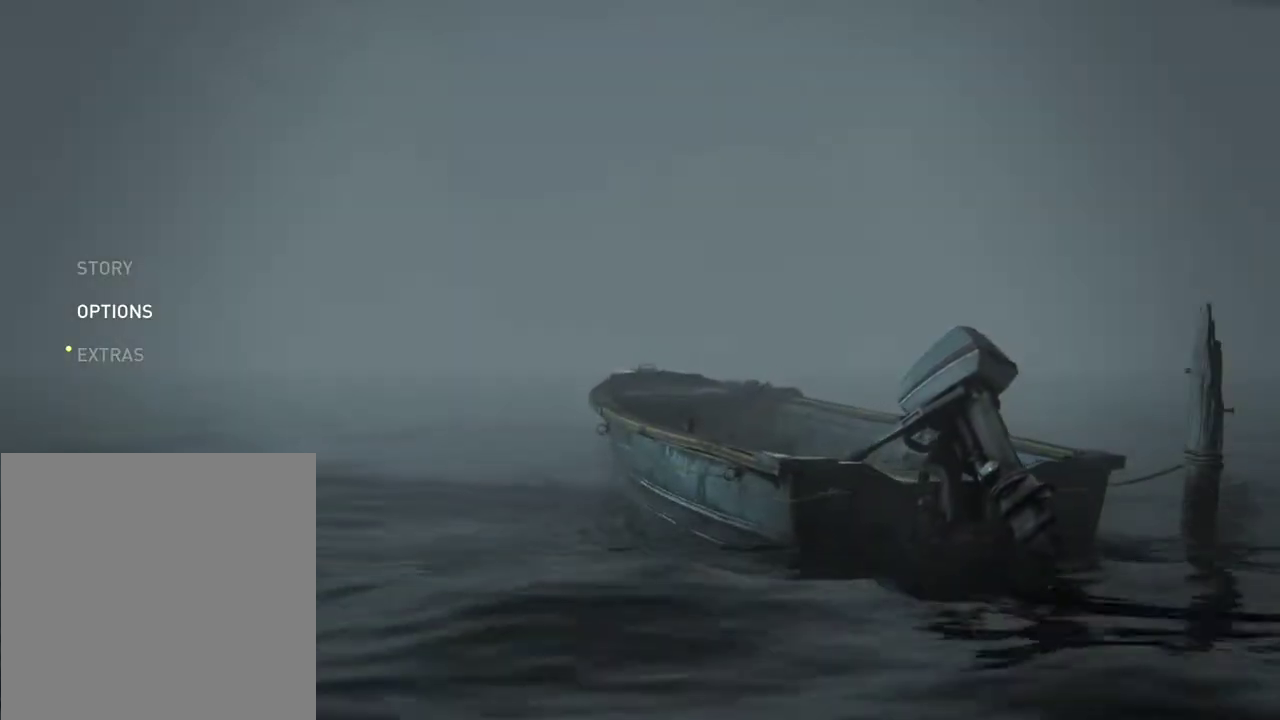
{"dt_ms": 500, "buttons": [], "left_stick": "center", "right_stick": "center", "events": []}
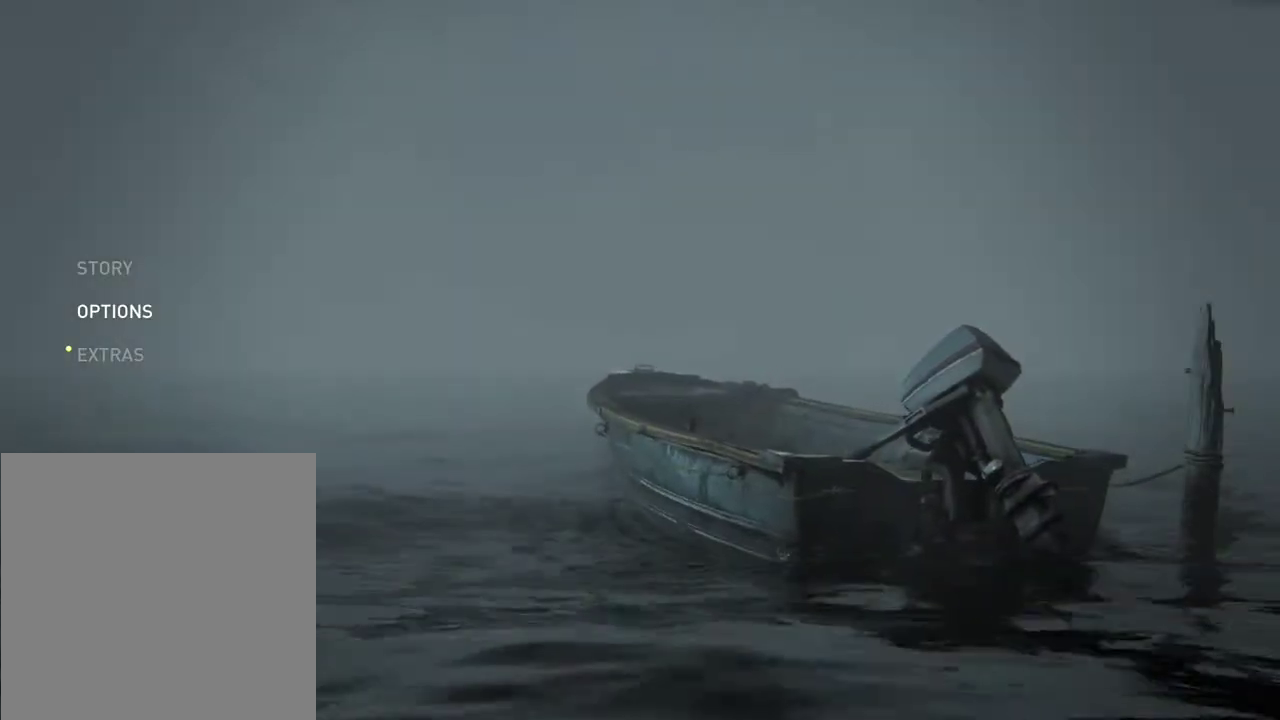
{"dt_ms": 500, "buttons": [], "left_stick": "center", "right_stick": "center", "events": []}
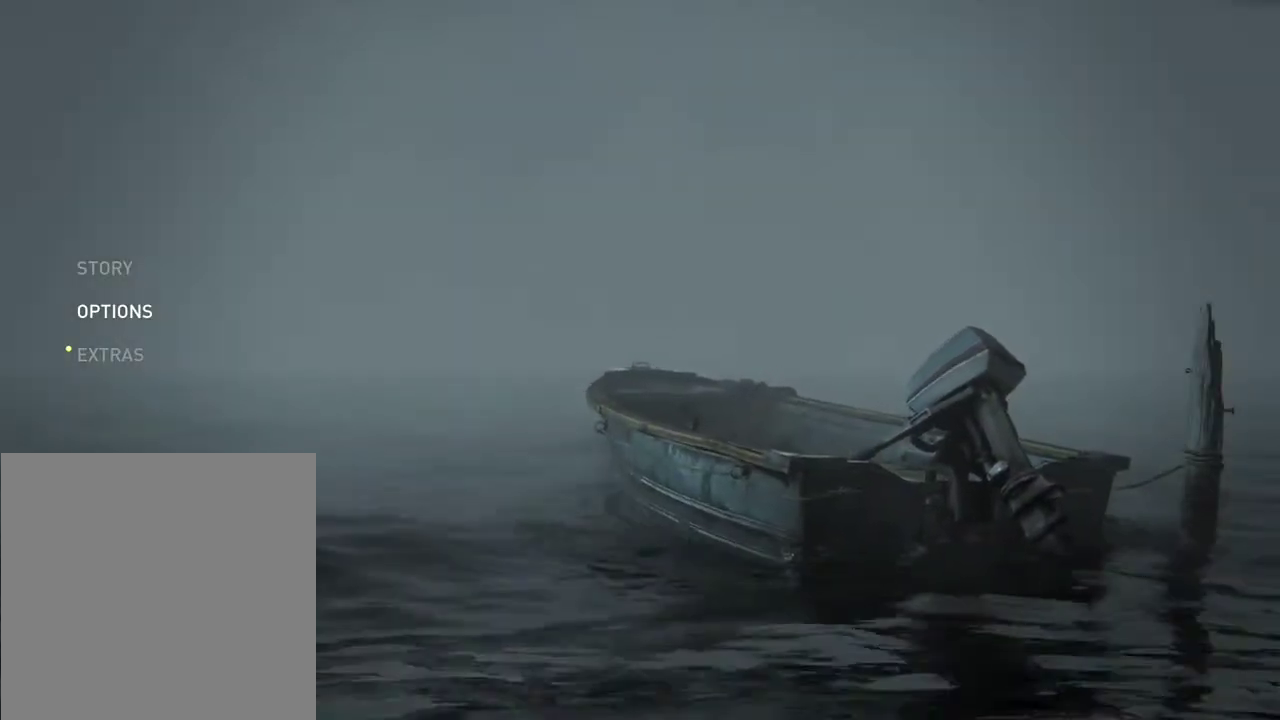
{"dt_ms": 400, "buttons": ["CROSS"], "left_stick": "center", "right_stick": "center", "events": [[200, "DPAD_UP", "down"], [333, "DPAD_UP", "up"], [400, "CROSS", "down"]]}
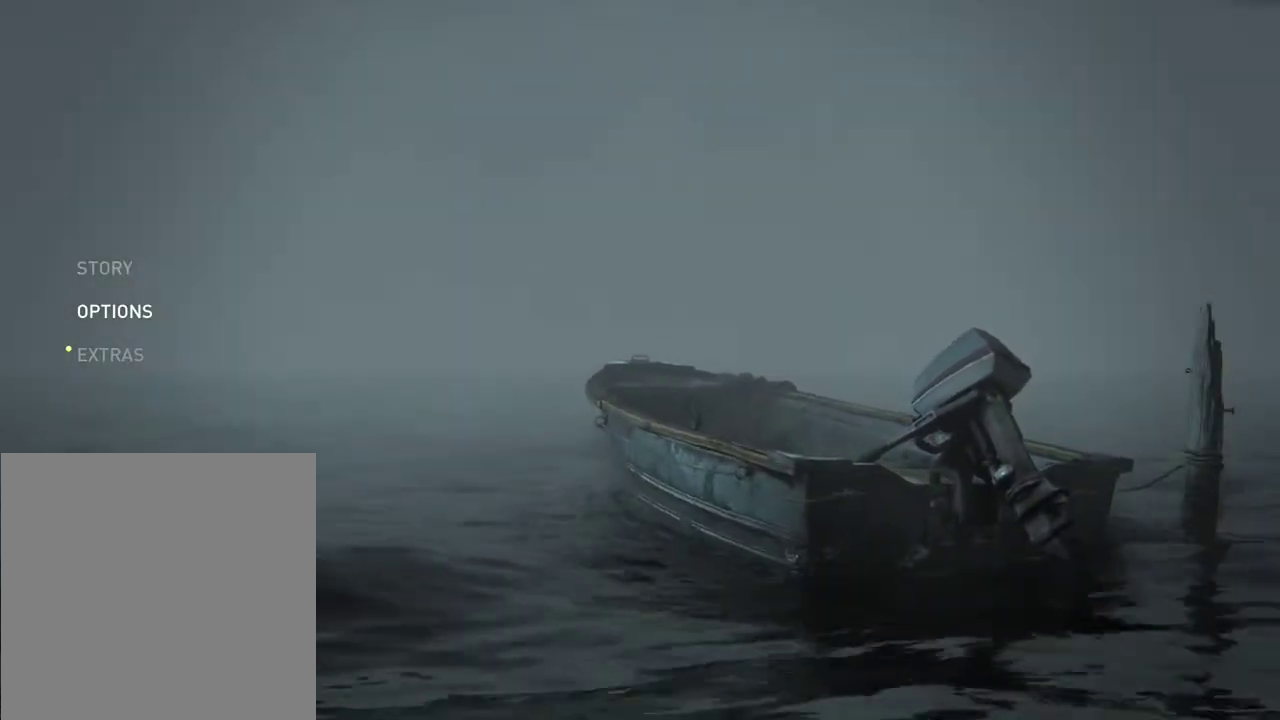
{"dt_ms": 600, "buttons": [], "left_stick": "center", "right_stick": "center", "events": [[133, "CROSS", "up"]]}
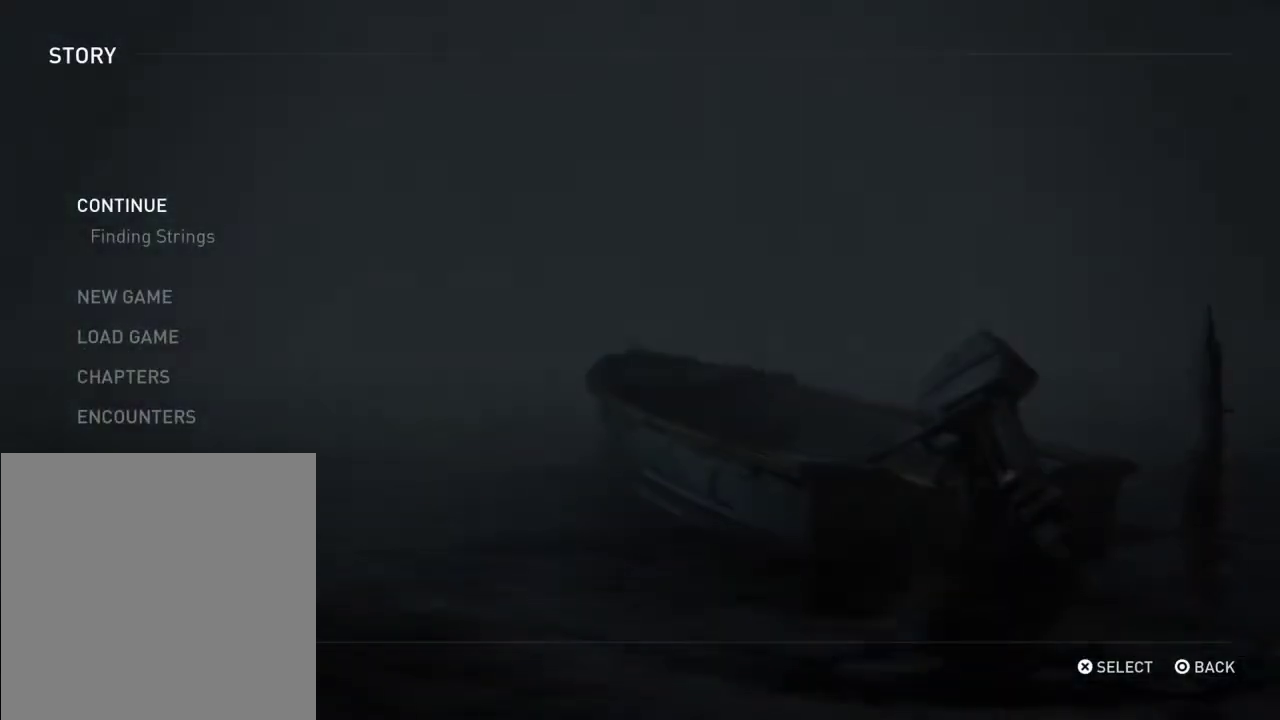
{"dt_ms": 700, "buttons": [], "left_stick": "center", "right_stick": "center", "events": [[167, "DPAD_DOWN", "down"], [300, "DPAD_DOWN", "up"], [533, "CROSS", "down"], [633, "CROSS", "up"]]}
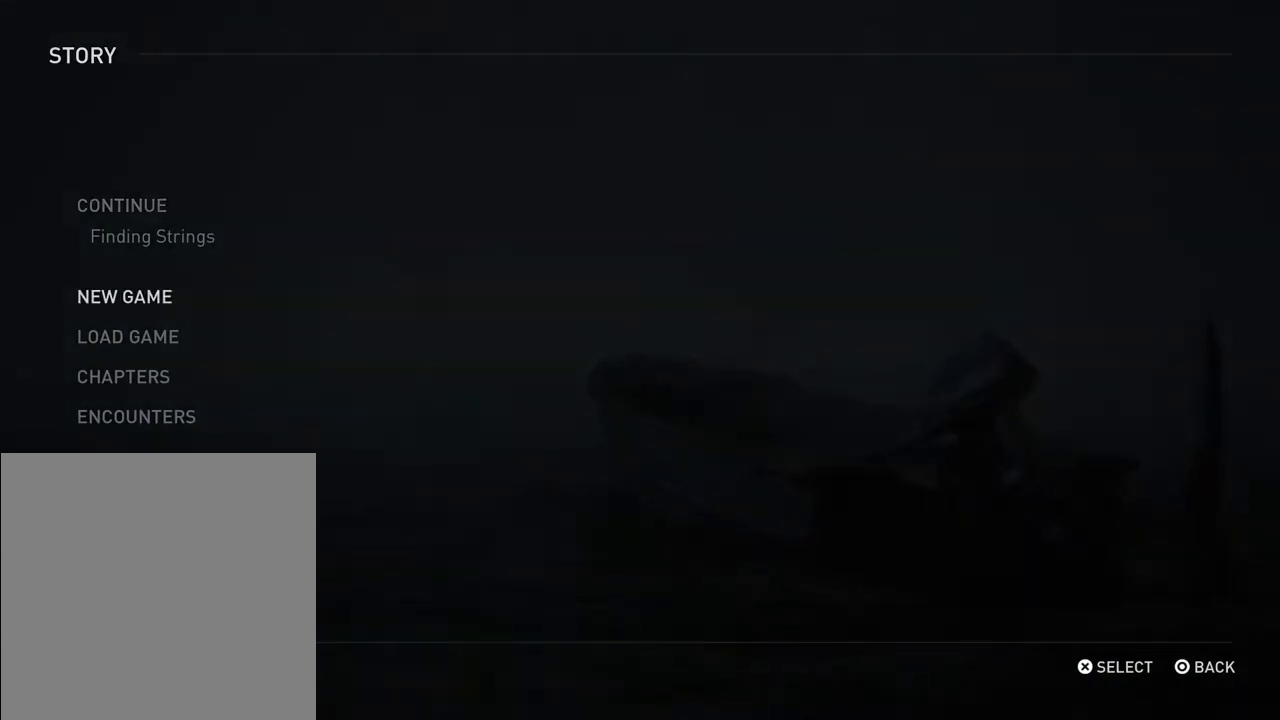
{"dt_ms": 300, "buttons": [], "left_stick": "center", "right_stick": "center", "events": []}
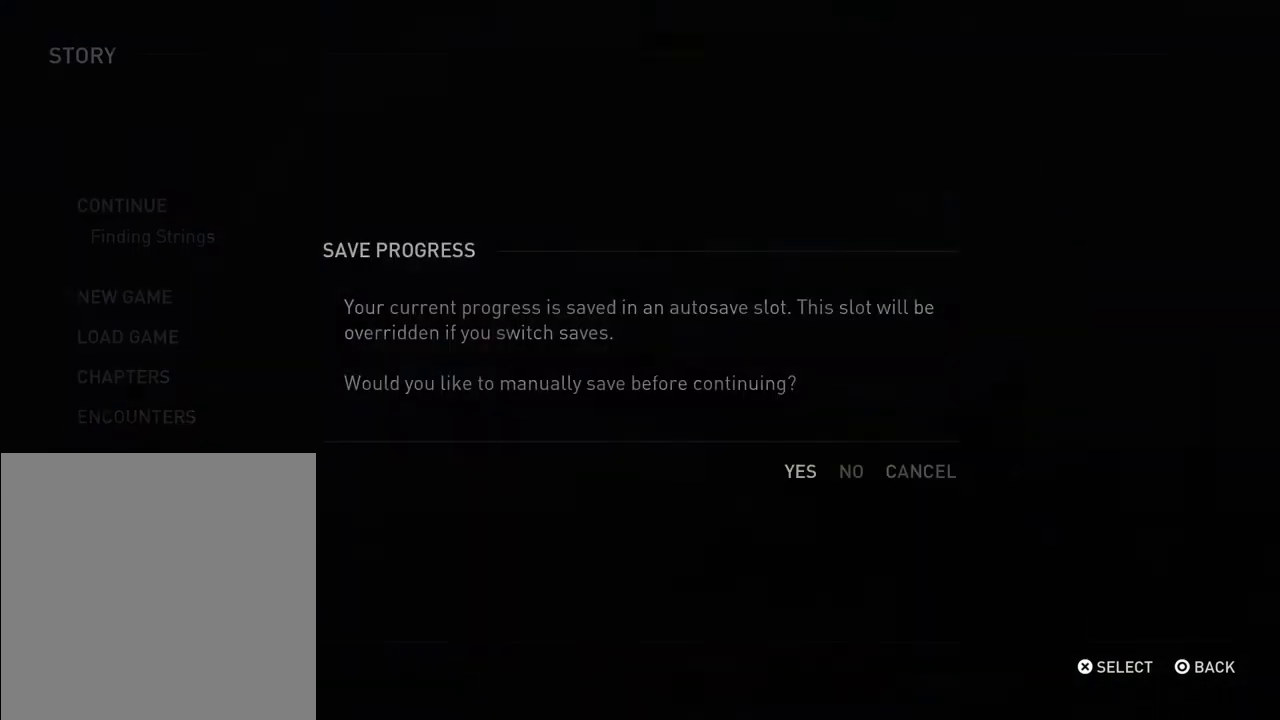
{"dt_ms": 500, "buttons": [], "left_stick": "center", "right_stick": "center", "events": [[267, "DPAD_RIGHT", "down"], [400, "DPAD_RIGHT", "up"]]}
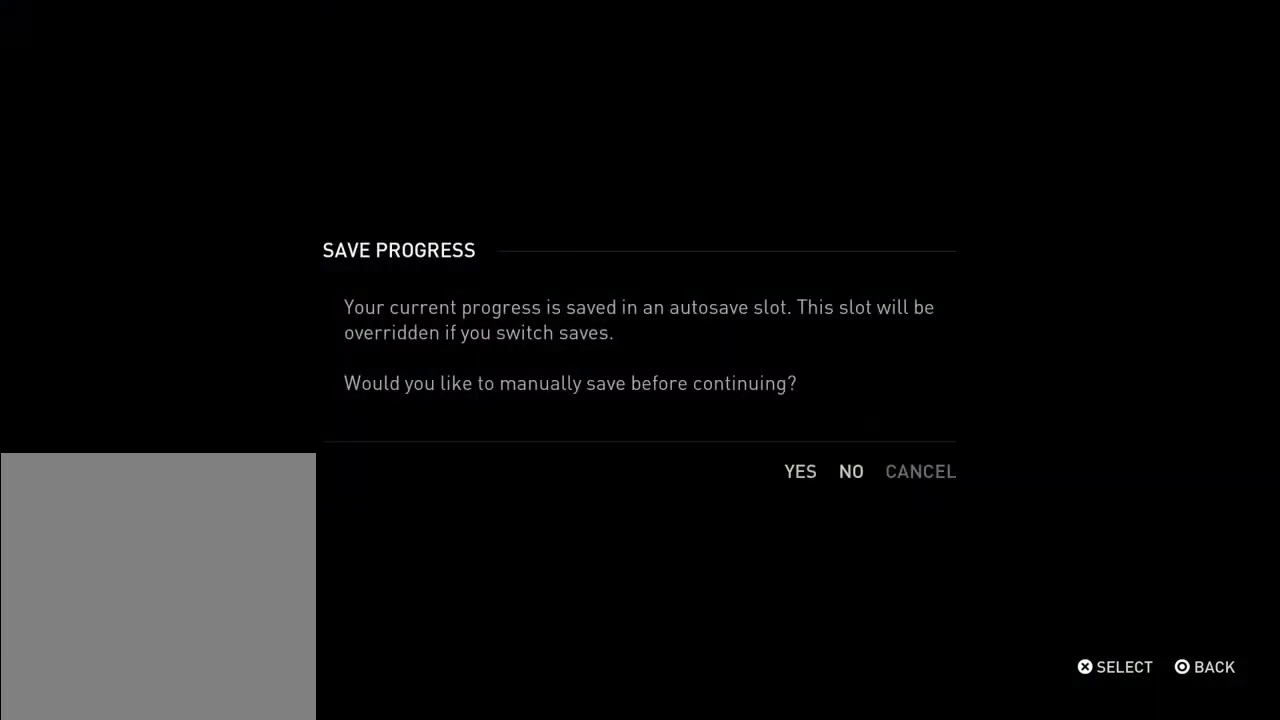
{"dt_ms": 400, "buttons": [], "left_stick": "center", "right_stick": "center", "events": [[67, "CROSS", "down"], [200, "CROSS", "up"]]}
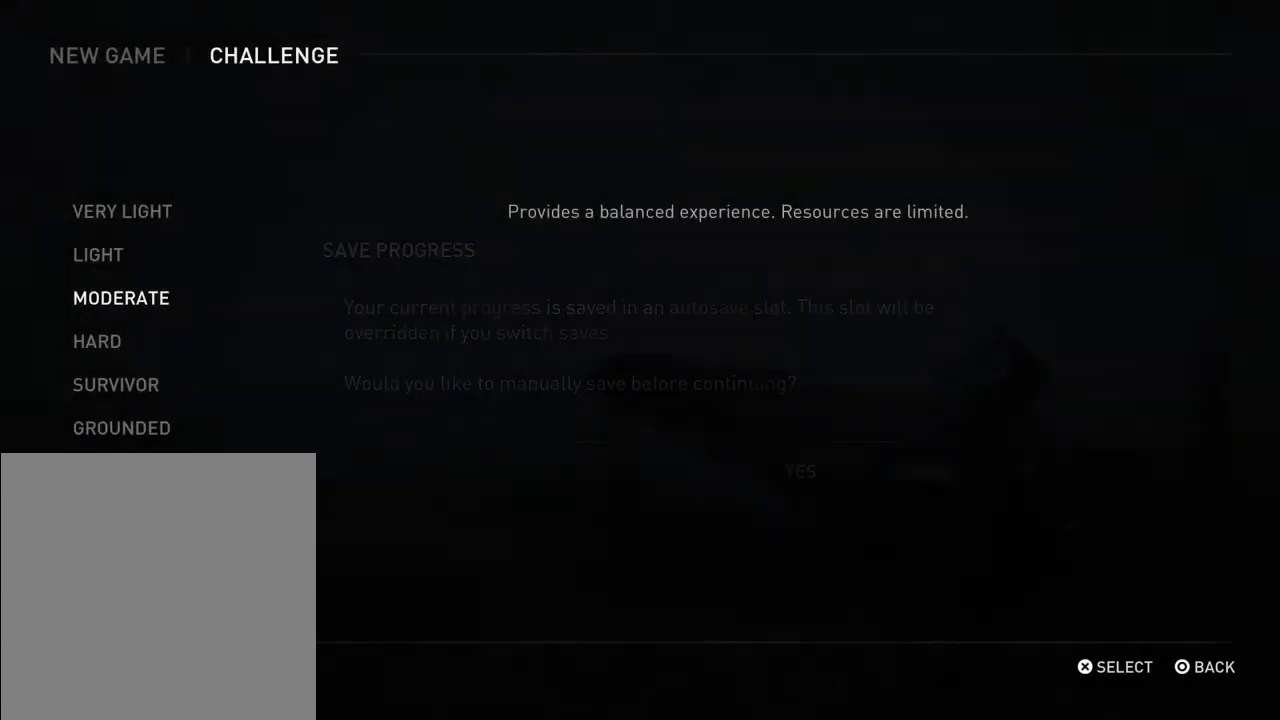
{"dt_ms": 600, "buttons": [], "left_stick": "center", "right_stick": "center", "events": []}
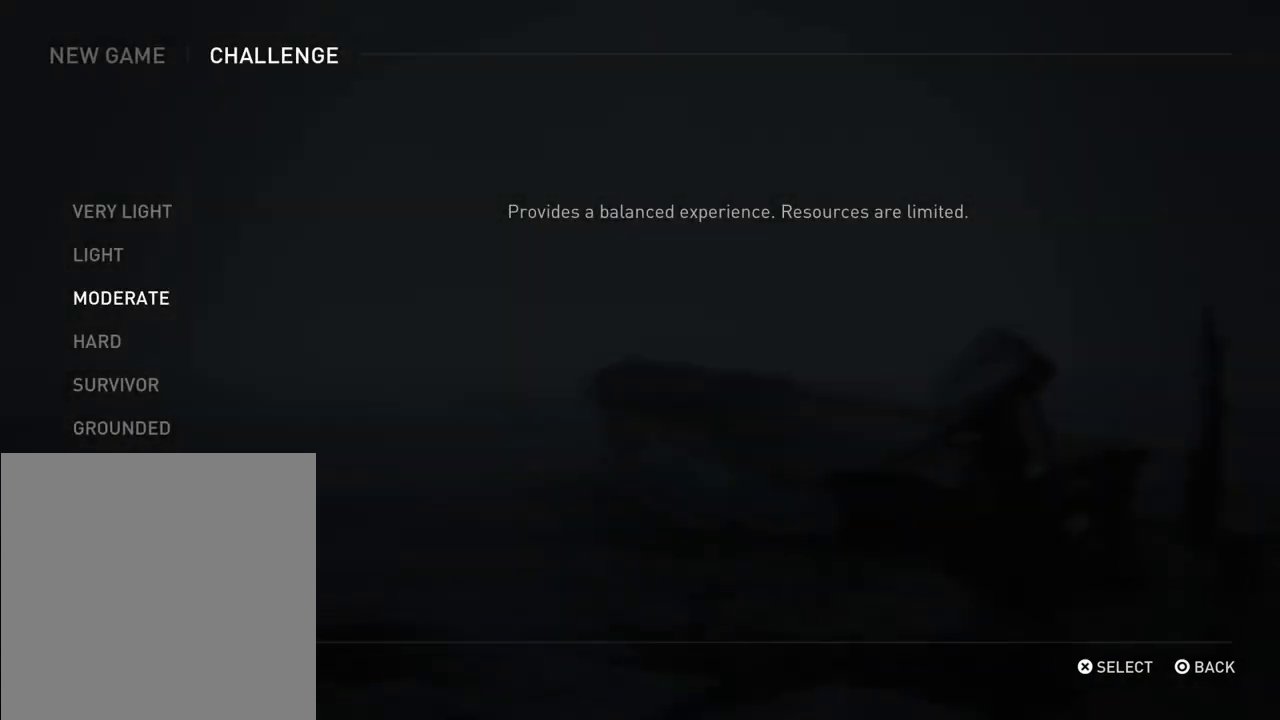
{"dt_ms": 500, "buttons": ["DPAD_UP"], "left_stick": "center", "right_stick": "center", "events": [[267, "DPAD_UP", "down"], [333, "DPAD_UP", "up"], [433, "DPAD_UP", "down"]]}
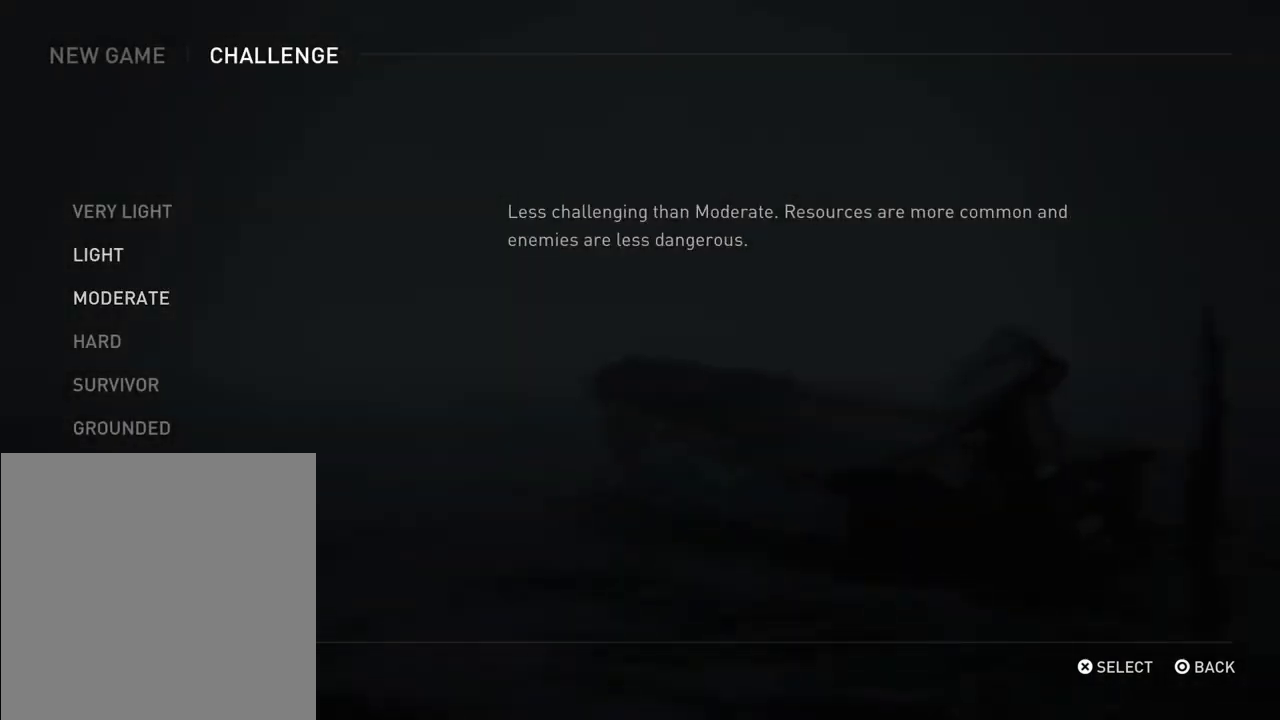
{"dt_ms": 500, "buttons": [], "left_stick": "center", "right_stick": "center", "events": [[67, "DPAD_UP", "up"]]}